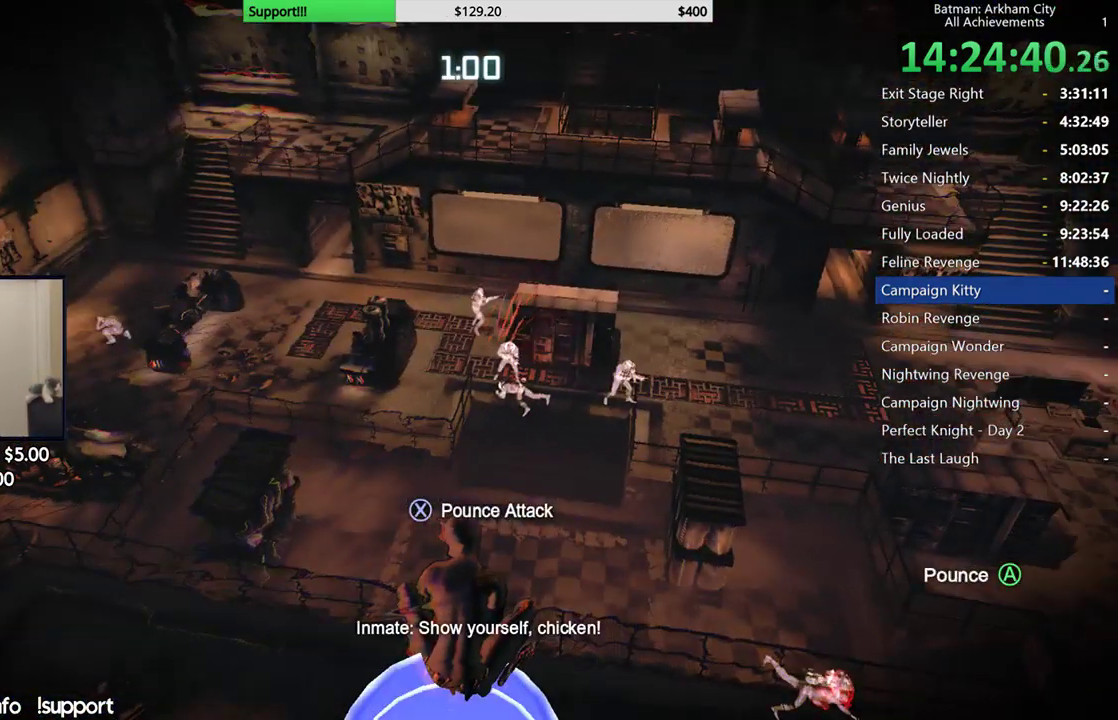
Gameplay with a controller (Xbox layout); each line is a JSON object with the inputs held at the frame after it (dt_ms = milliseconds from this image to that frame). "events" lists button and stick changes between this image and that frame as [ms after this image, input, new state], when the widget could be followed in between.
{"dt_ms": 500, "buttons": [], "left_stick": "center", "right_stick": "down-right", "events": [[333, "right_stick", "down-right"]]}
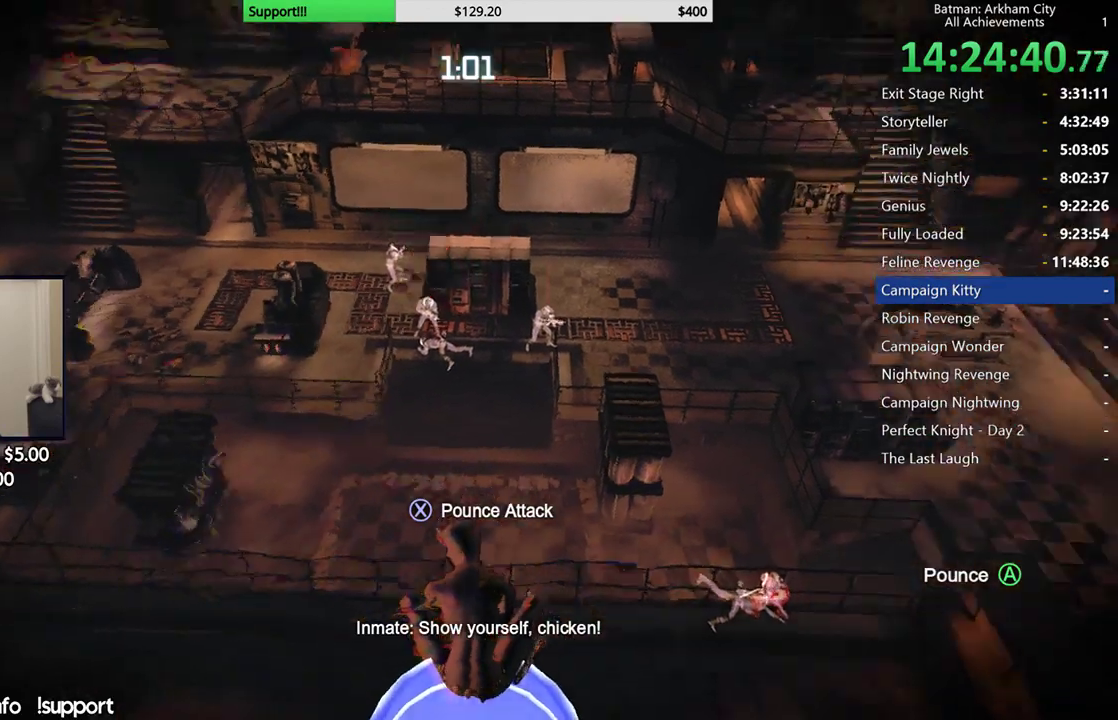
{"dt_ms": 500, "buttons": [], "left_stick": "center", "right_stick": "center", "events": [[83, "right_stick", "center"]]}
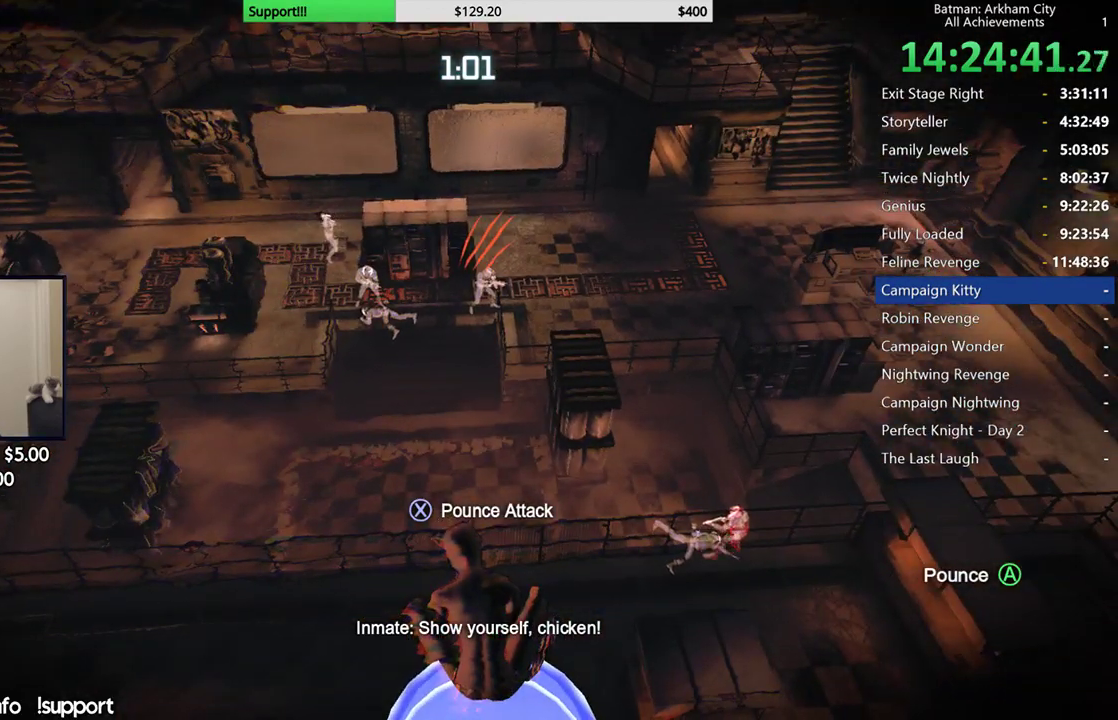
{"dt_ms": 500, "buttons": [], "left_stick": "center", "right_stick": "down-right", "events": [[350, "right_stick", "right"], [450, "right_stick", "down-right"]]}
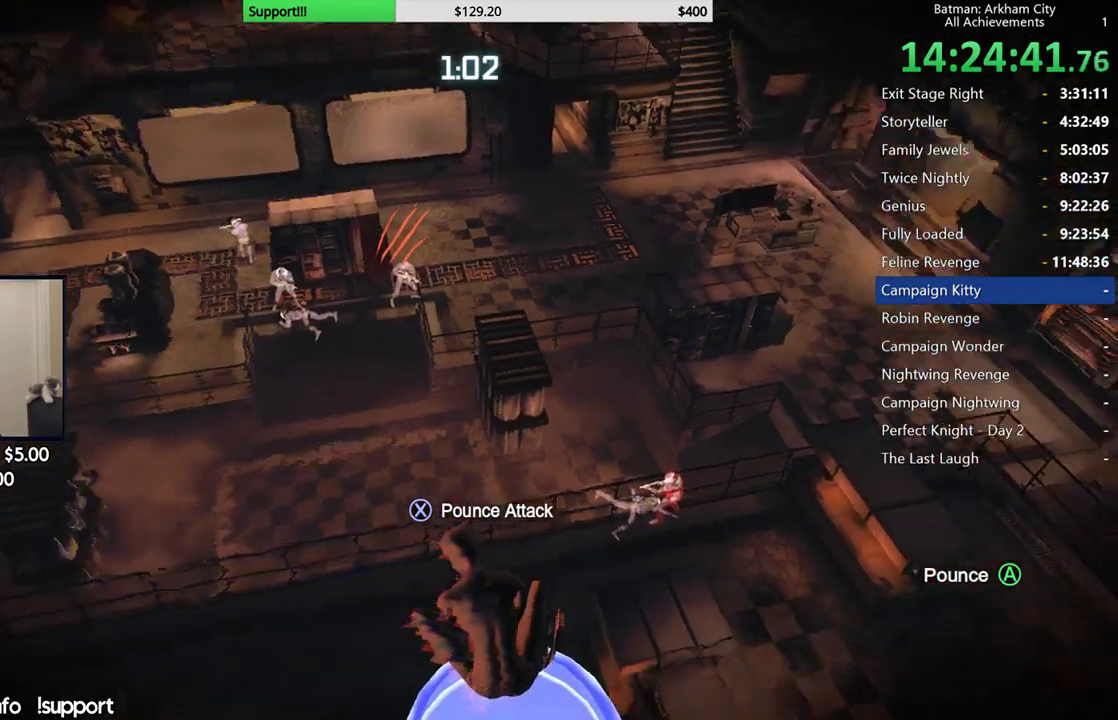
{"dt_ms": 500, "buttons": [], "left_stick": "center", "right_stick": "center", "events": [[83, "right_stick", "center"]]}
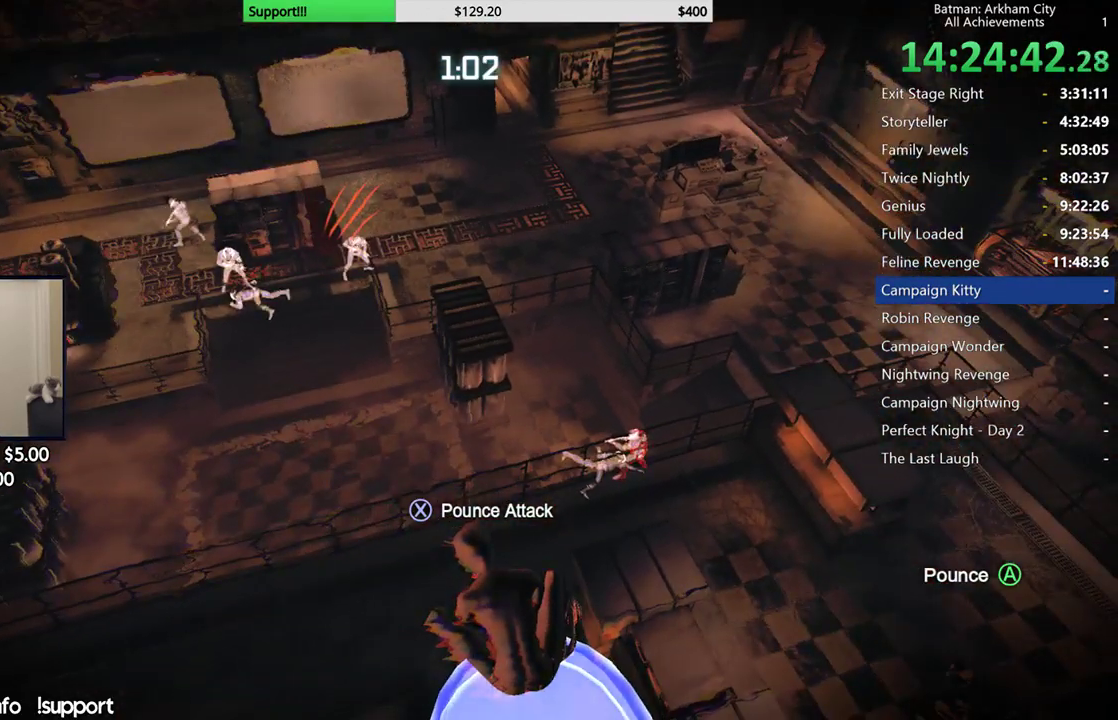
{"dt_ms": 500, "buttons": [], "left_stick": "center", "right_stick": "center", "events": []}
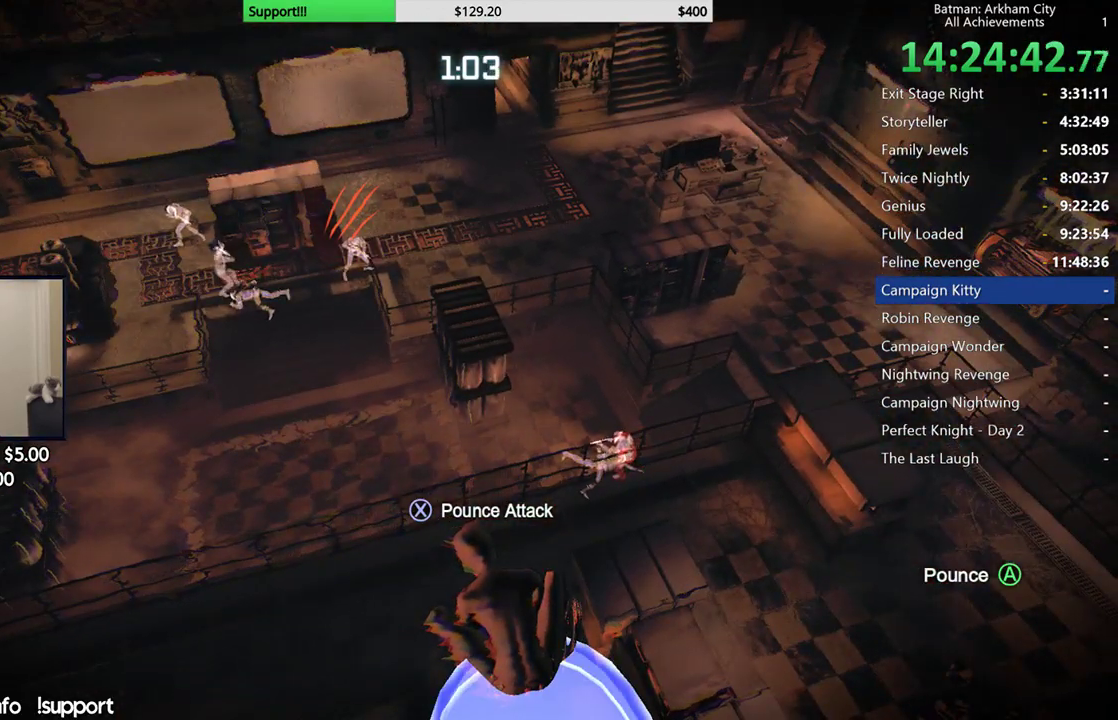
{"dt_ms": 500, "buttons": [], "left_stick": "center", "right_stick": "center", "events": [[67, "right_stick", "up"], [300, "right_stick", "center"]]}
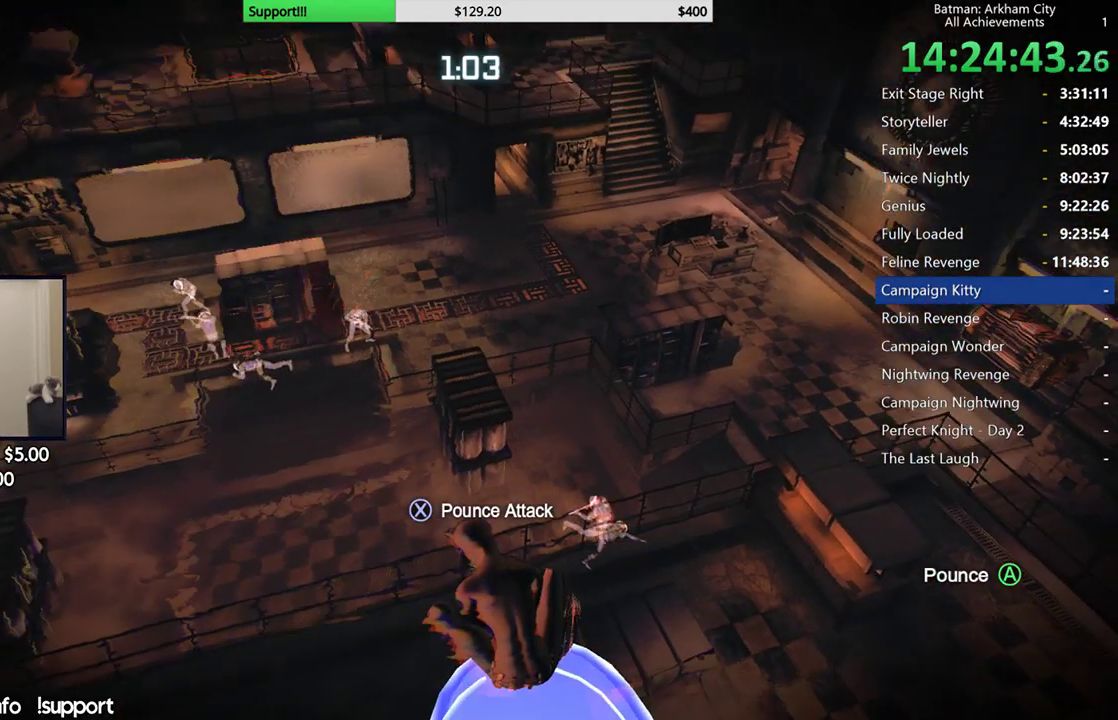
{"dt_ms": 500, "buttons": [], "left_stick": "center", "right_stick": "center", "events": []}
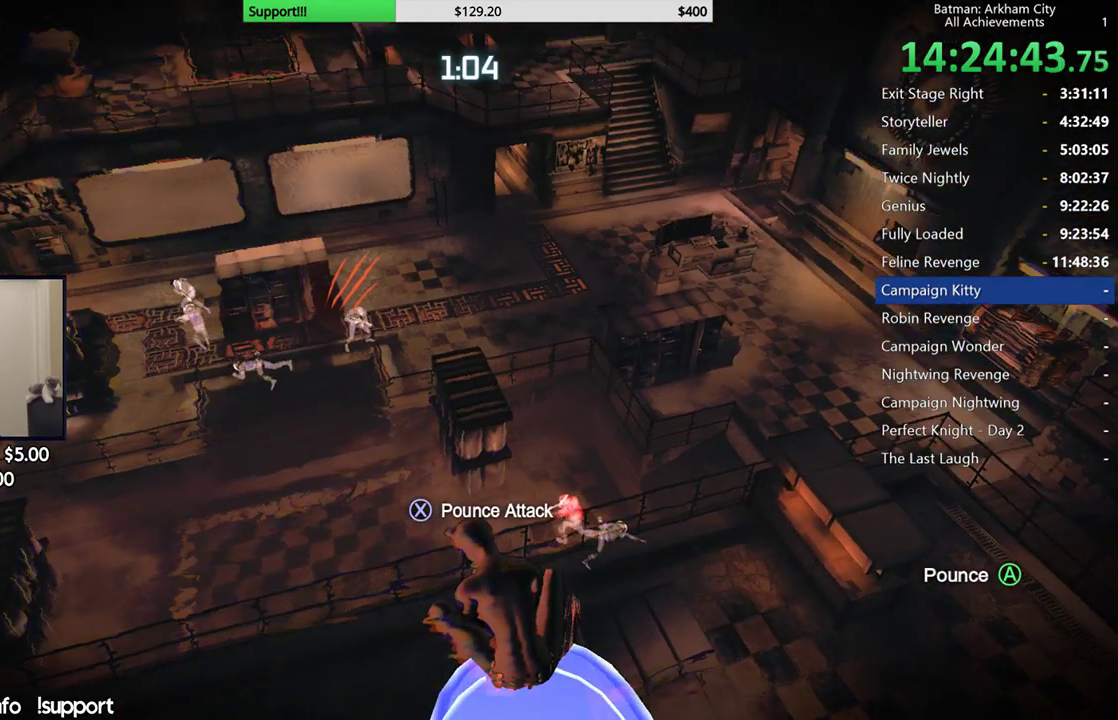
{"dt_ms": 500, "buttons": [], "left_stick": "center", "right_stick": "center", "events": [[267, "right_stick", "down-left"], [367, "right_stick", "center"]]}
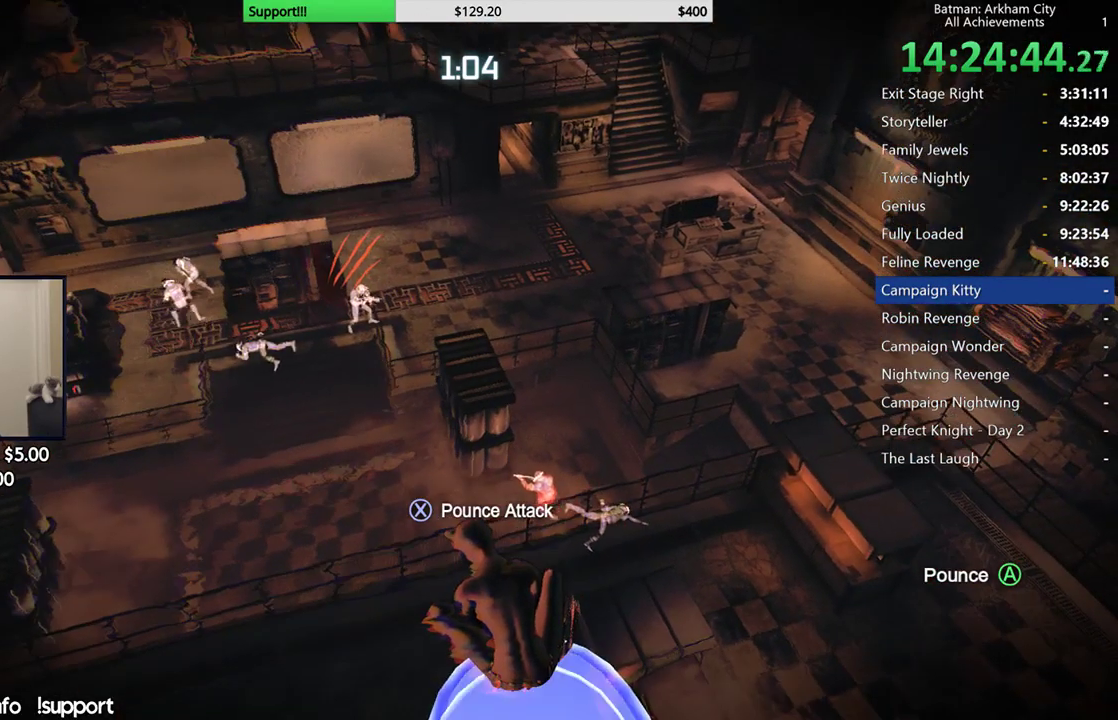
{"dt_ms": 500, "buttons": [], "left_stick": "center", "right_stick": "center", "events": []}
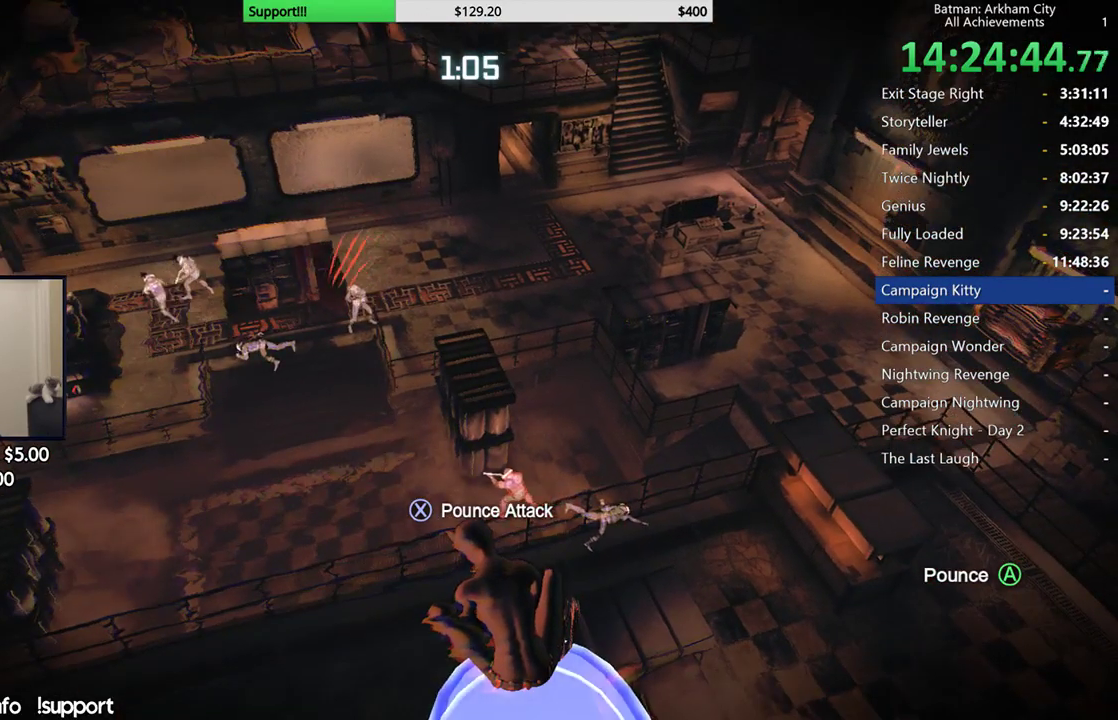
{"dt_ms": 500, "buttons": [], "left_stick": "center", "right_stick": "center", "events": []}
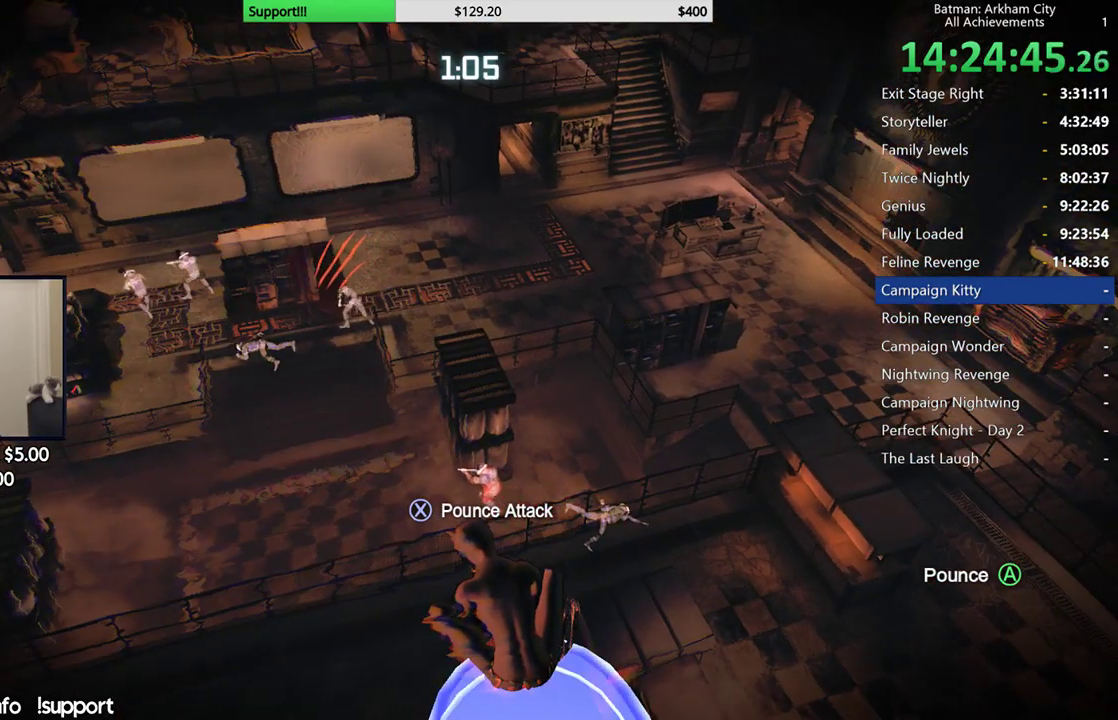
{"dt_ms": 500, "buttons": [], "left_stick": "center", "right_stick": "left", "events": [[467, "right_stick", "left"]]}
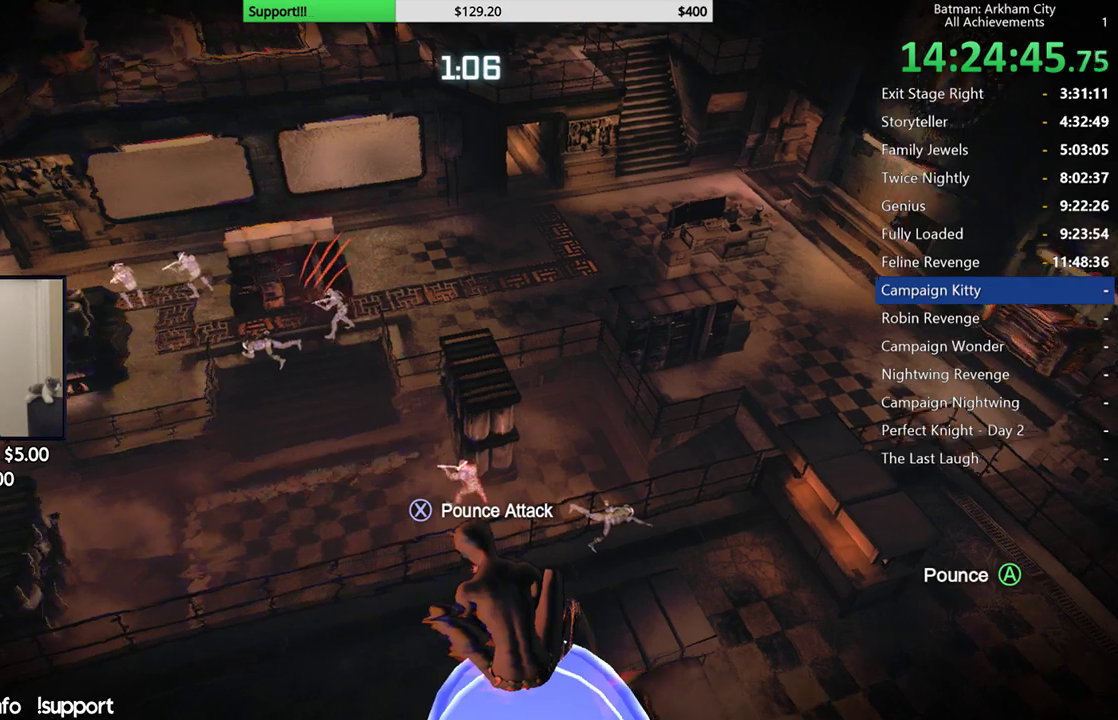
{"dt_ms": 1000, "buttons": [], "left_stick": "center", "right_stick": "center", "events": [[83, "right_stick", "up-left"], [233, "right_stick", "center"], [350, "right_stick", "up-right"], [783, "right_stick", "center"]]}
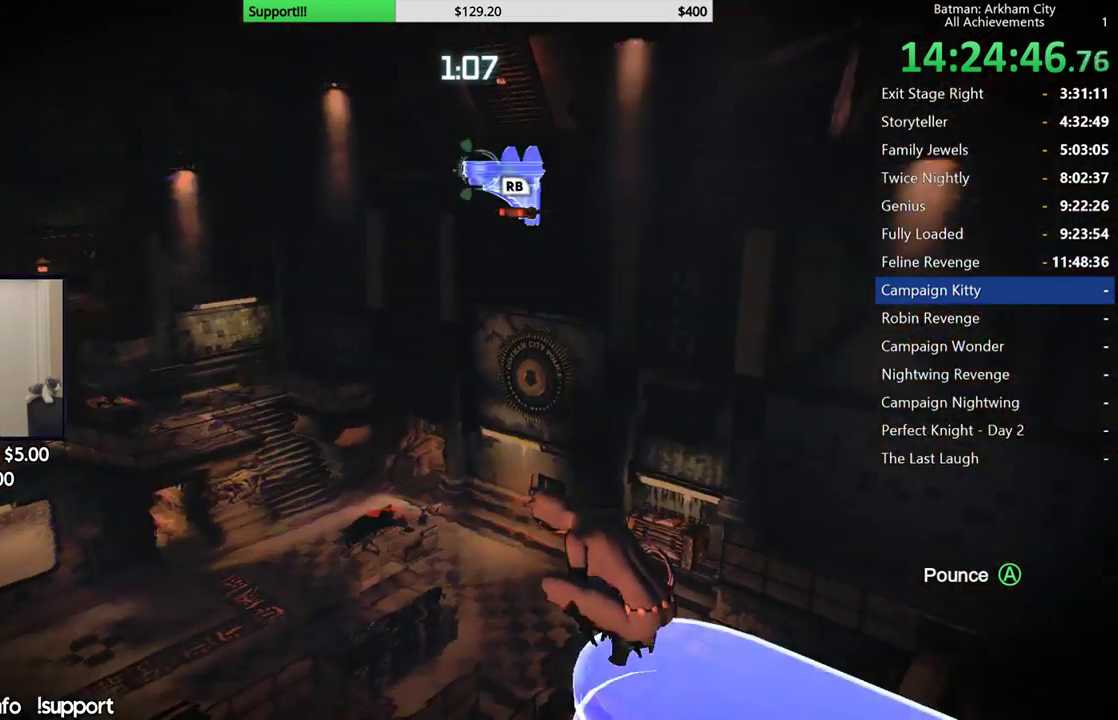
{"dt_ms": 500, "buttons": [], "left_stick": "center", "right_stick": "center", "events": [[33, "R1", "down"], [150, "R1", "up"]]}
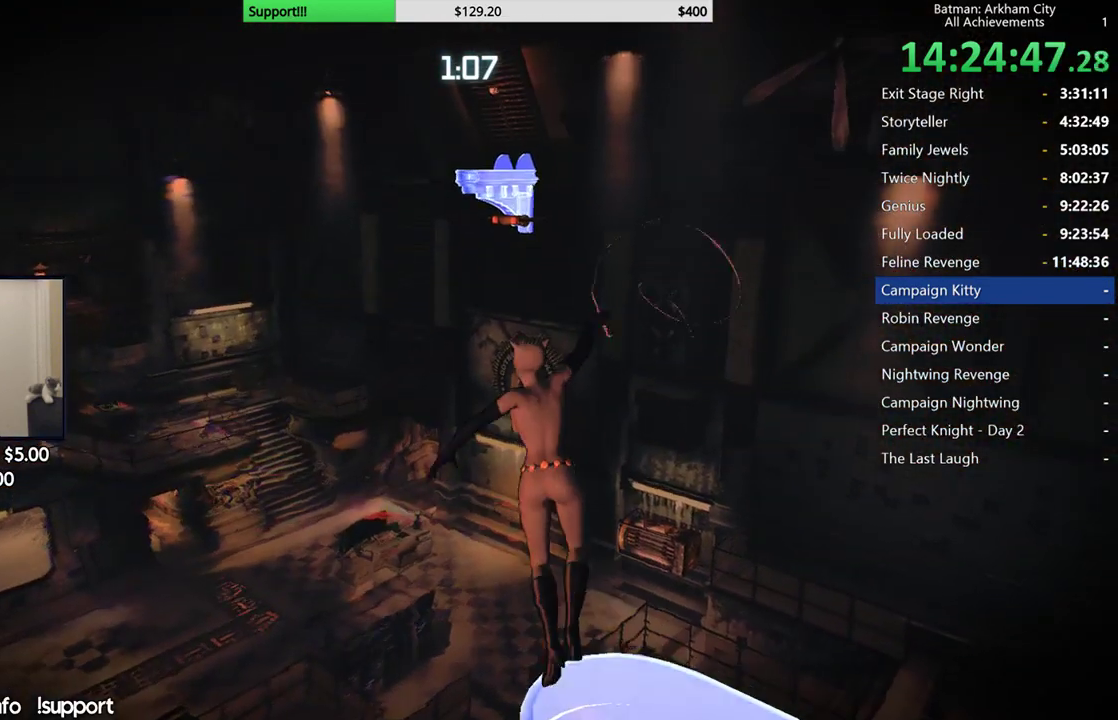
{"dt_ms": 500, "buttons": [], "left_stick": "center", "right_stick": "center", "events": []}
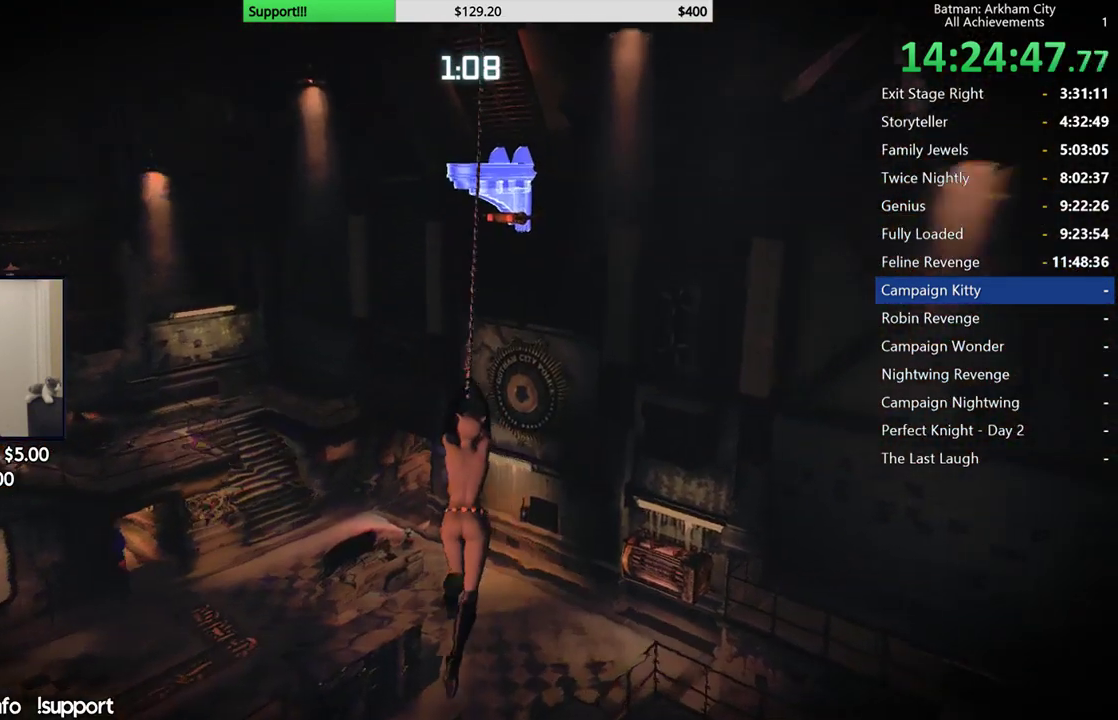
{"dt_ms": 500, "buttons": [], "left_stick": "center", "right_stick": "down-left", "events": [[350, "right_stick", "down-left"]]}
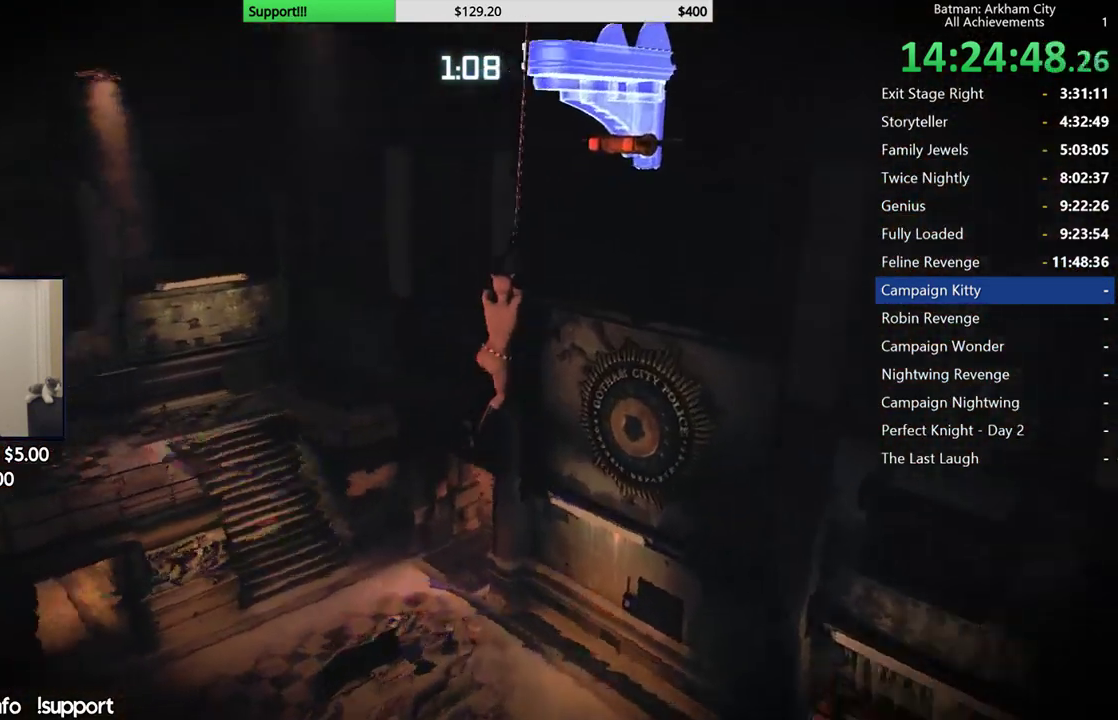
{"dt_ms": 500, "buttons": [], "left_stick": "center", "right_stick": "down-left", "events": []}
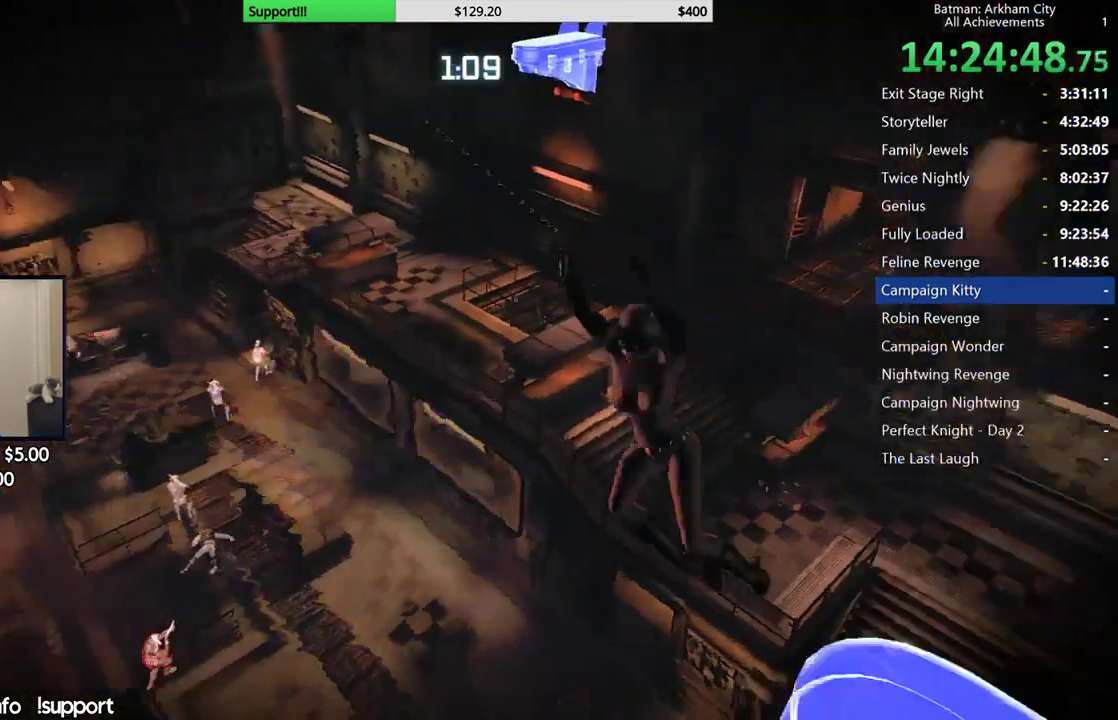
{"dt_ms": 500, "buttons": [], "left_stick": "center", "right_stick": "left", "events": [[50, "right_stick", "center"], [267, "right_stick", "left"]]}
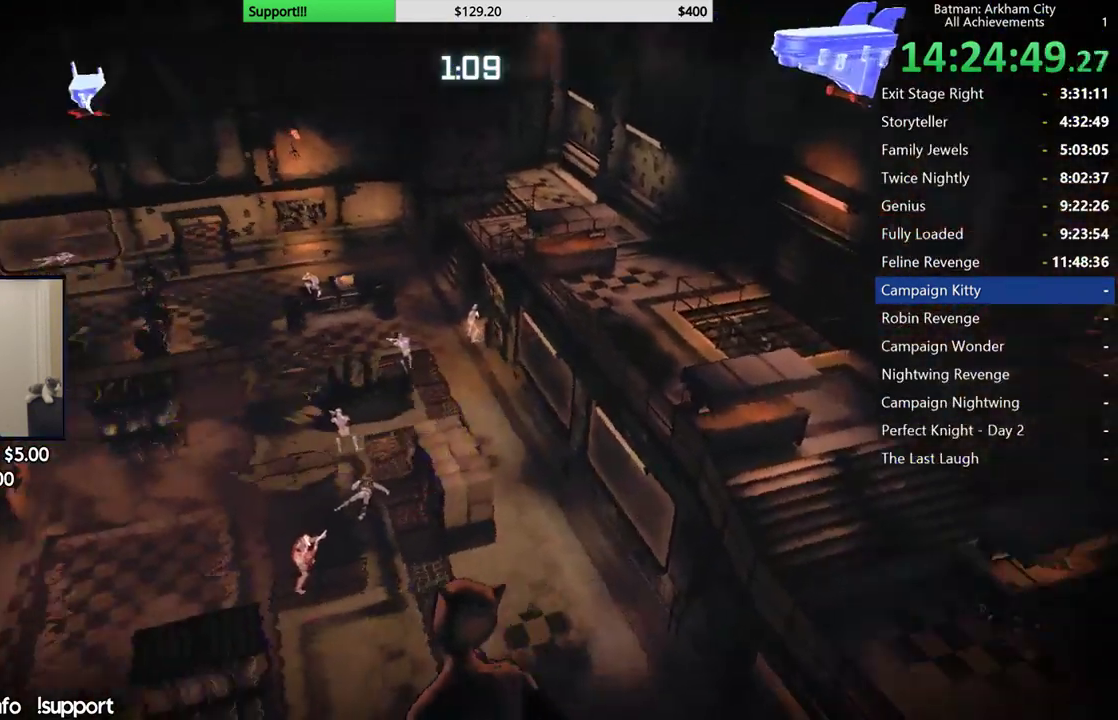
{"dt_ms": 500, "buttons": [], "left_stick": "center", "right_stick": "center", "events": [[33, "right_stick", "center"]]}
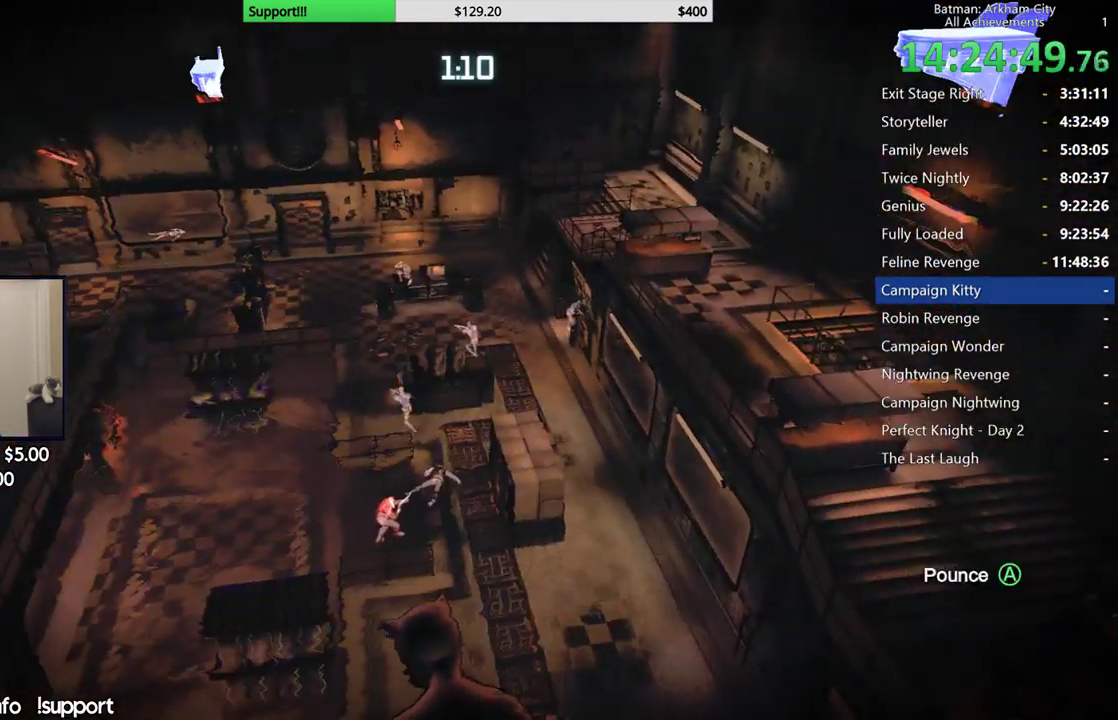
{"dt_ms": 500, "buttons": [], "left_stick": "center", "right_stick": "center", "events": []}
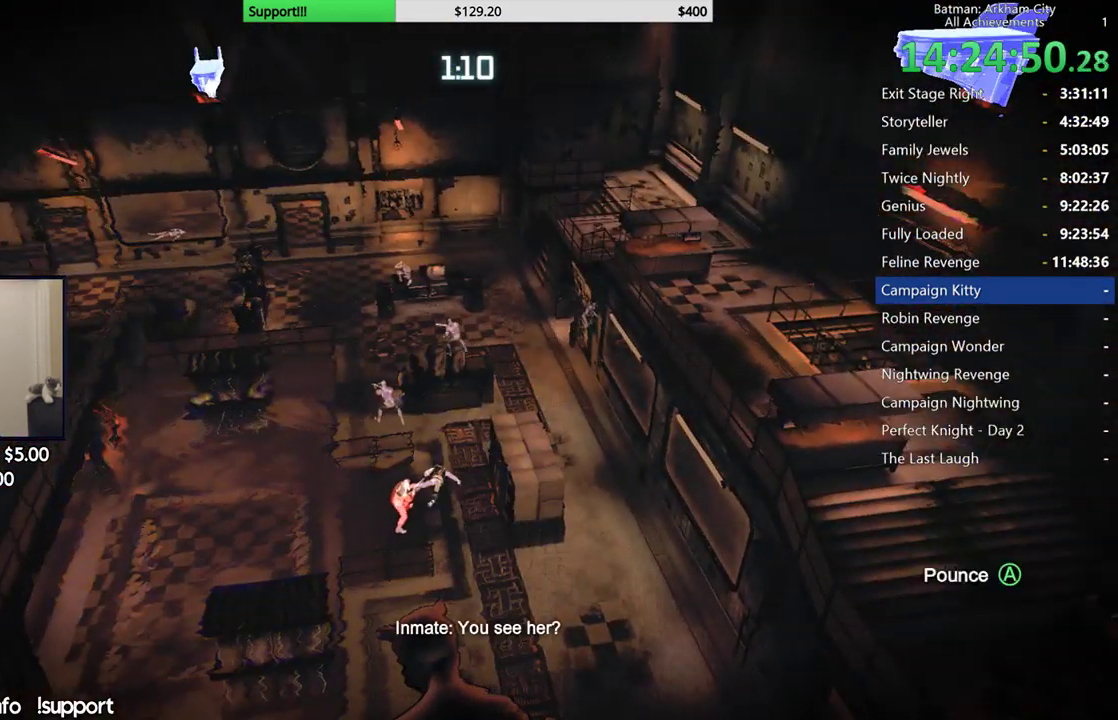
{"dt_ms": 500, "buttons": [], "left_stick": "center", "right_stick": "center", "events": []}
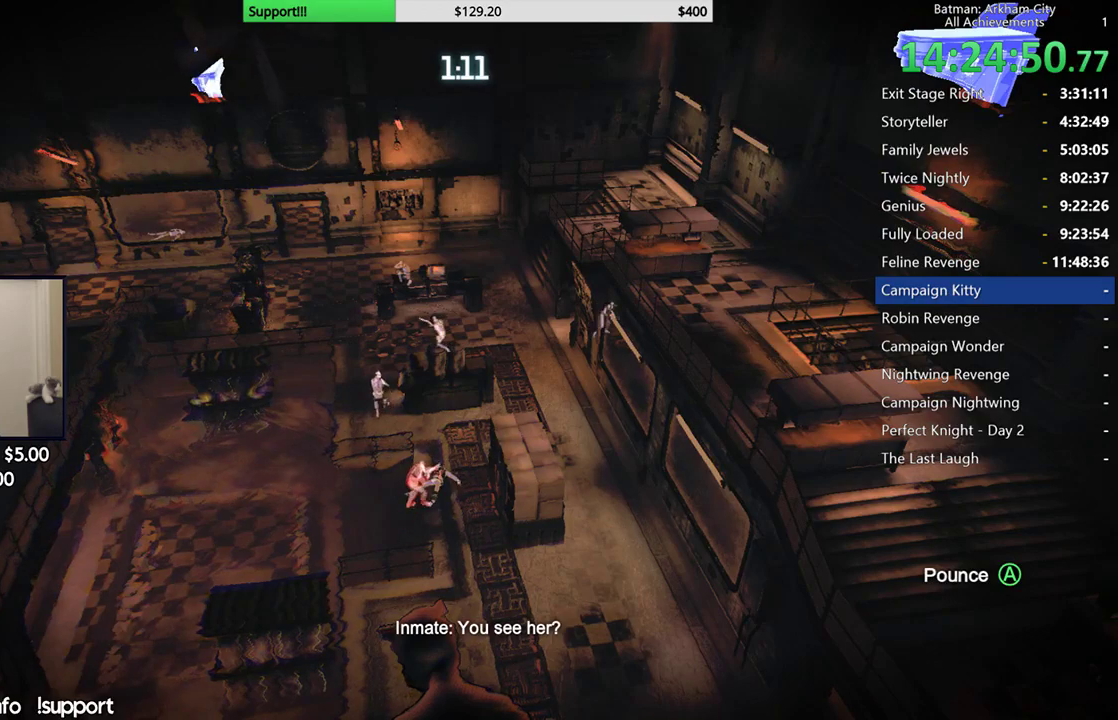
{"dt_ms": 500, "buttons": [], "left_stick": "center", "right_stick": "center", "events": []}
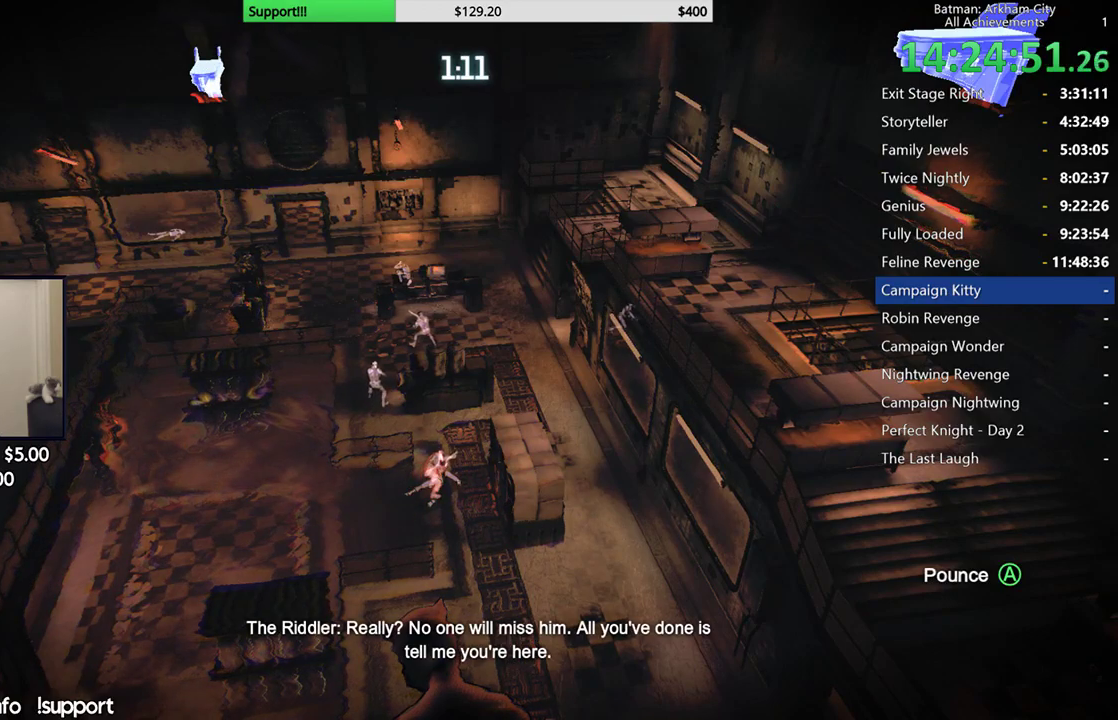
{"dt_ms": 500, "buttons": [], "left_stick": "center", "right_stick": "center", "events": []}
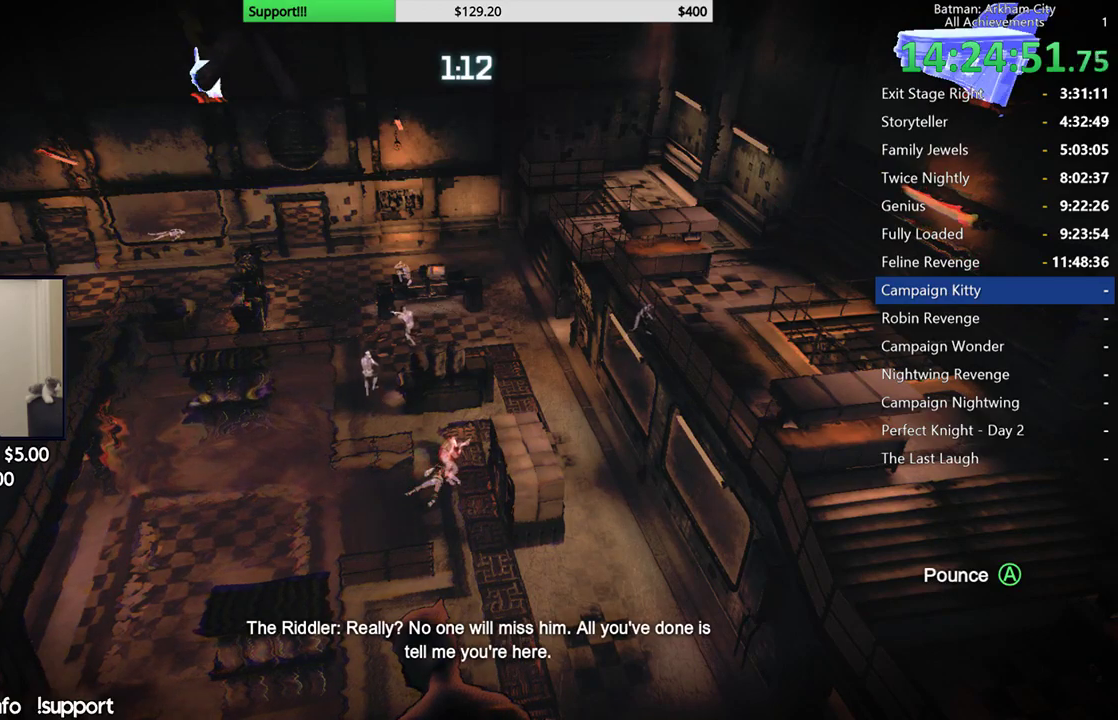
{"dt_ms": 500, "buttons": [], "left_stick": "center", "right_stick": "center", "events": []}
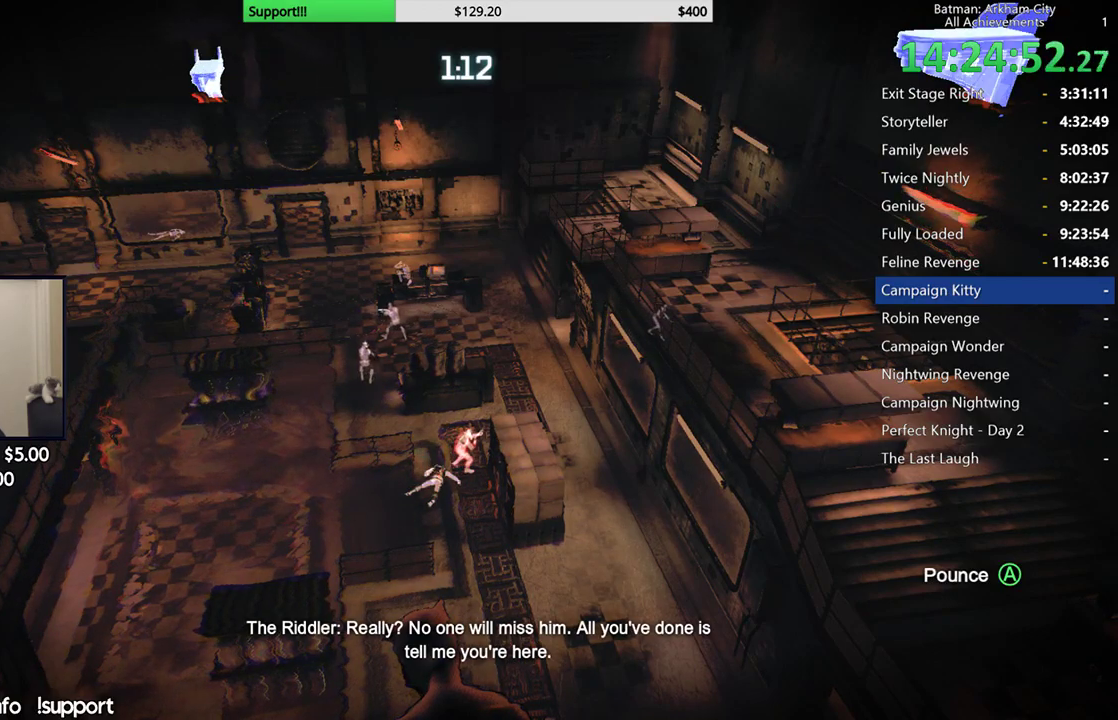
{"dt_ms": 500, "buttons": [], "left_stick": "center", "right_stick": "center", "events": []}
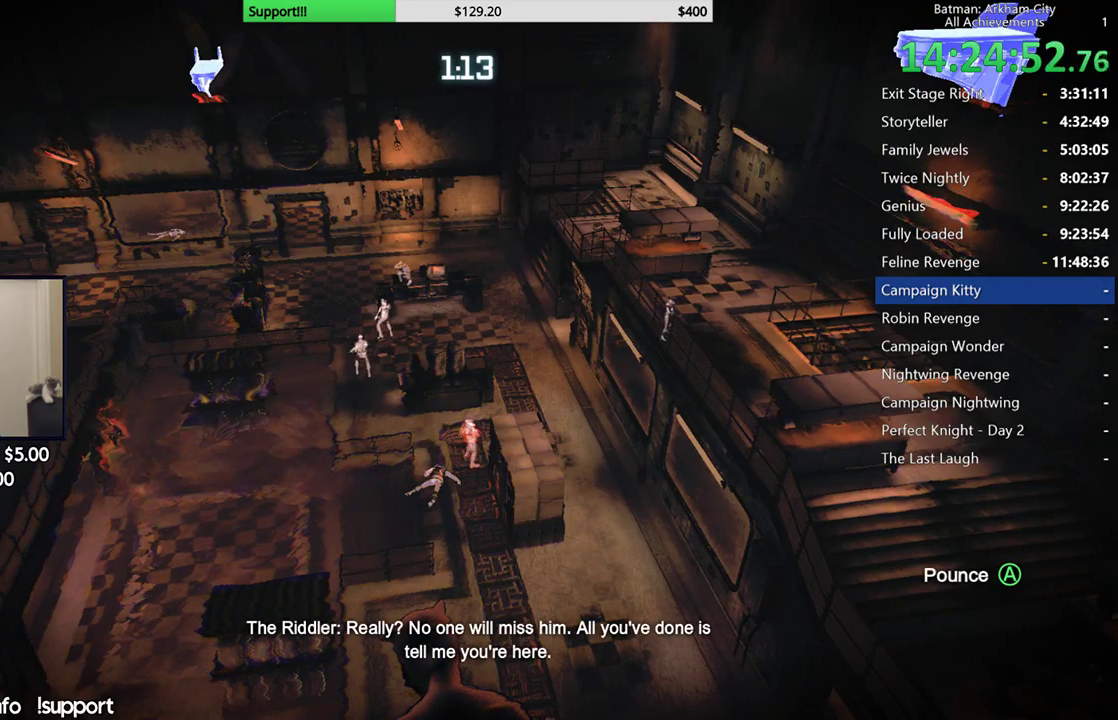
{"dt_ms": 500, "buttons": [], "left_stick": "center", "right_stick": "center", "events": []}